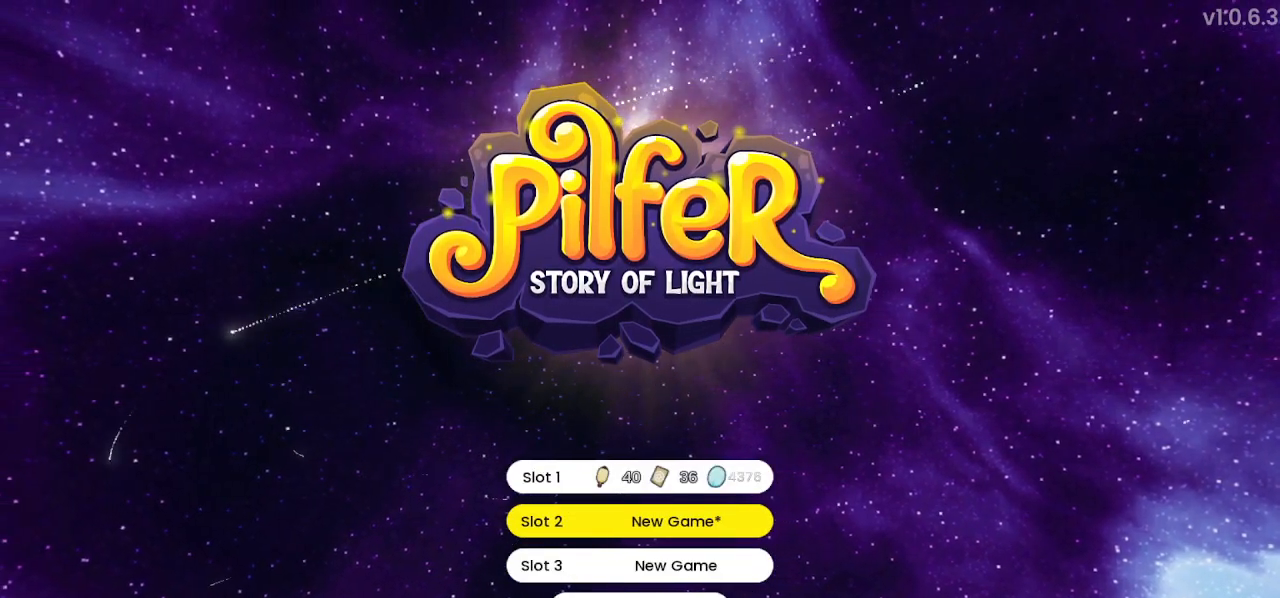
Gameplay with a controller (PlayStation layout); each line is a JSON object with the inputs held at the frame after it. "events" lists button and stick changes between this image and that frame as [ms after this image, input, new state], when the widget could be followed in between.
{"buttons": [], "left_stick": "center", "right_stick": "center", "events": []}
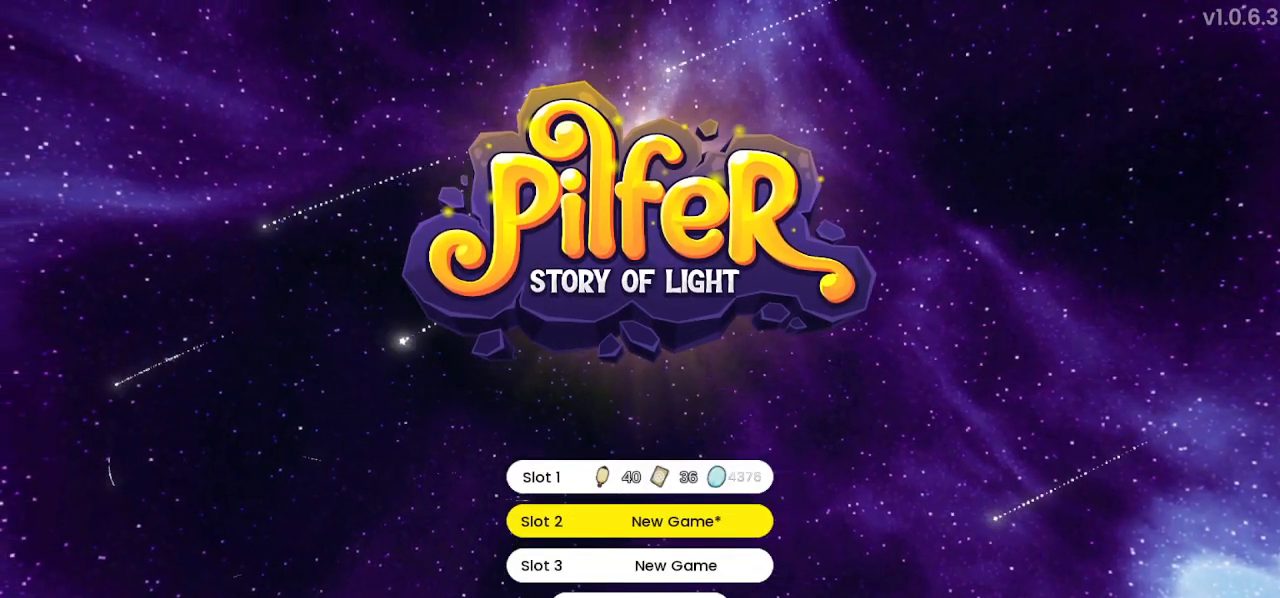
{"buttons": [], "left_stick": "center", "right_stick": "center", "events": [[33, "CROSS", "down"], [67, "CROSS", "up"], [267, "CROSS", "down"], [300, "CROSS", "up"]]}
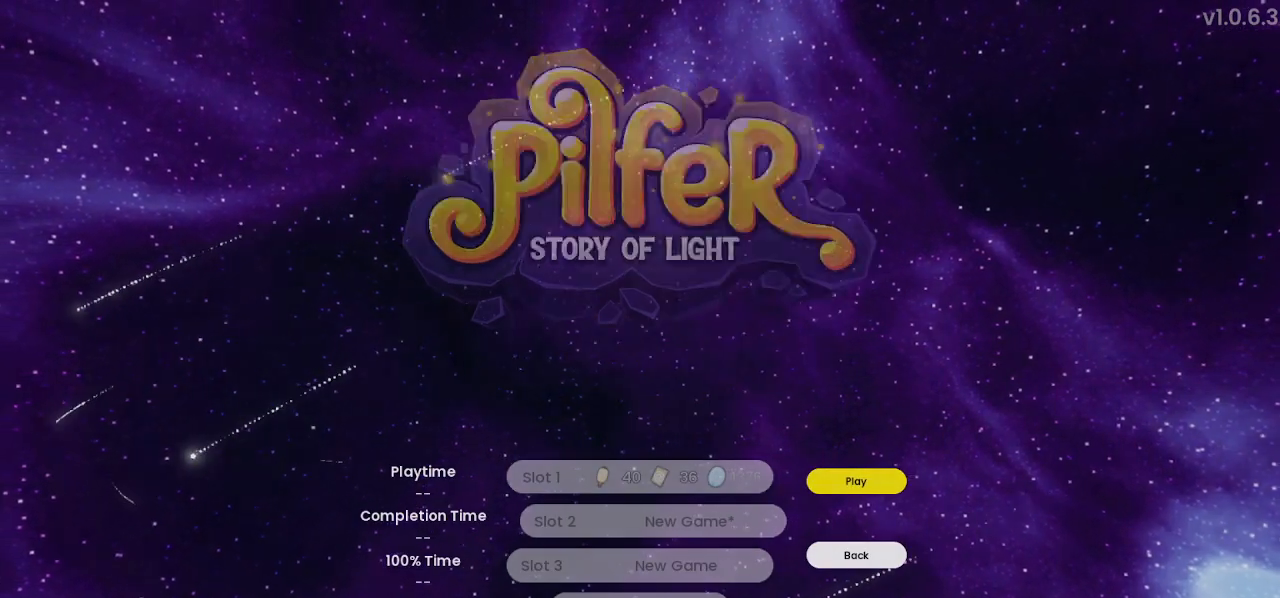
{"buttons": [], "left_stick": "center", "right_stick": "center", "events": []}
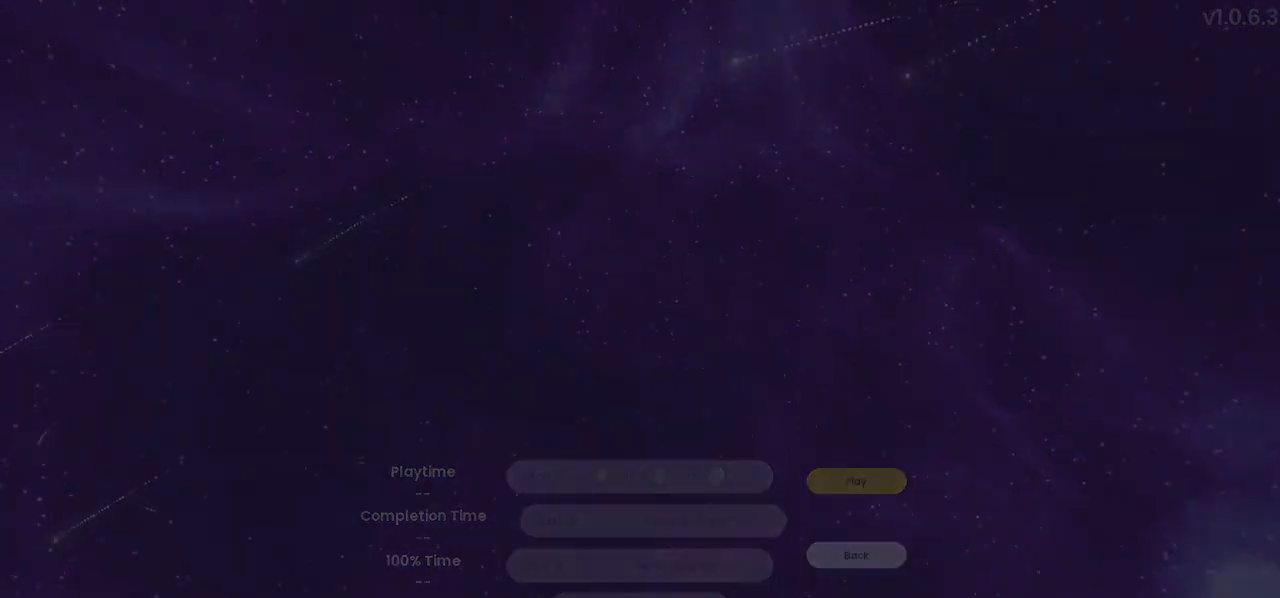
{"buttons": [], "left_stick": "center", "right_stick": "center", "events": []}
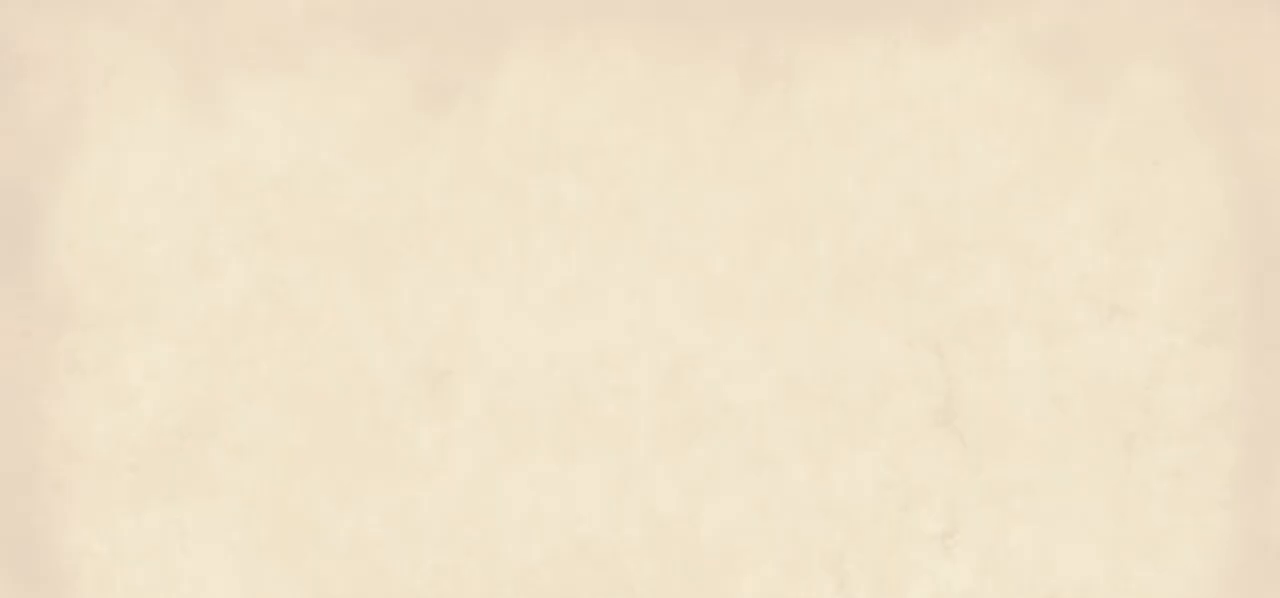
{"buttons": [], "left_stick": "center", "right_stick": "center", "events": [[233, "CROSS", "down"], [300, "CROSS", "up"], [433, "CROSS", "down"], [467, "CROSS", "up"]]}
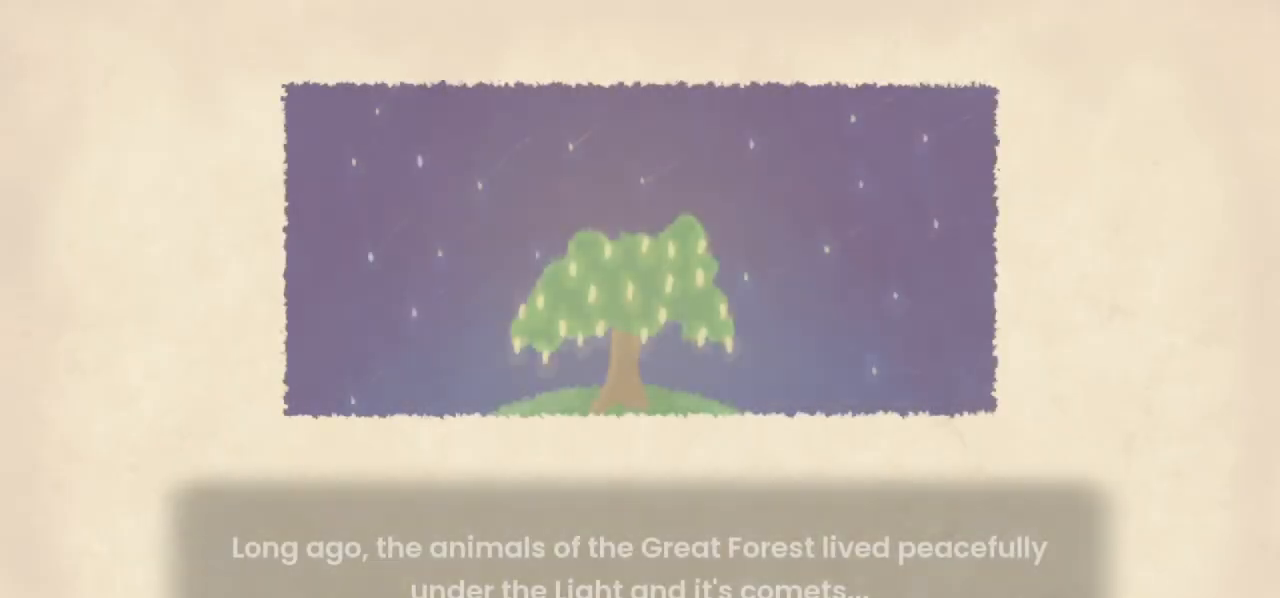
{"buttons": ["CROSS"], "left_stick": "center", "right_stick": "center", "events": [[100, "CROSS", "down"], [167, "CROSS", "up"], [233, "CROSS", "down"], [267, "CROSS", "up"], [367, "CROSS", "down"], [433, "CROSS", "up"], [500, "CROSS", "down"]]}
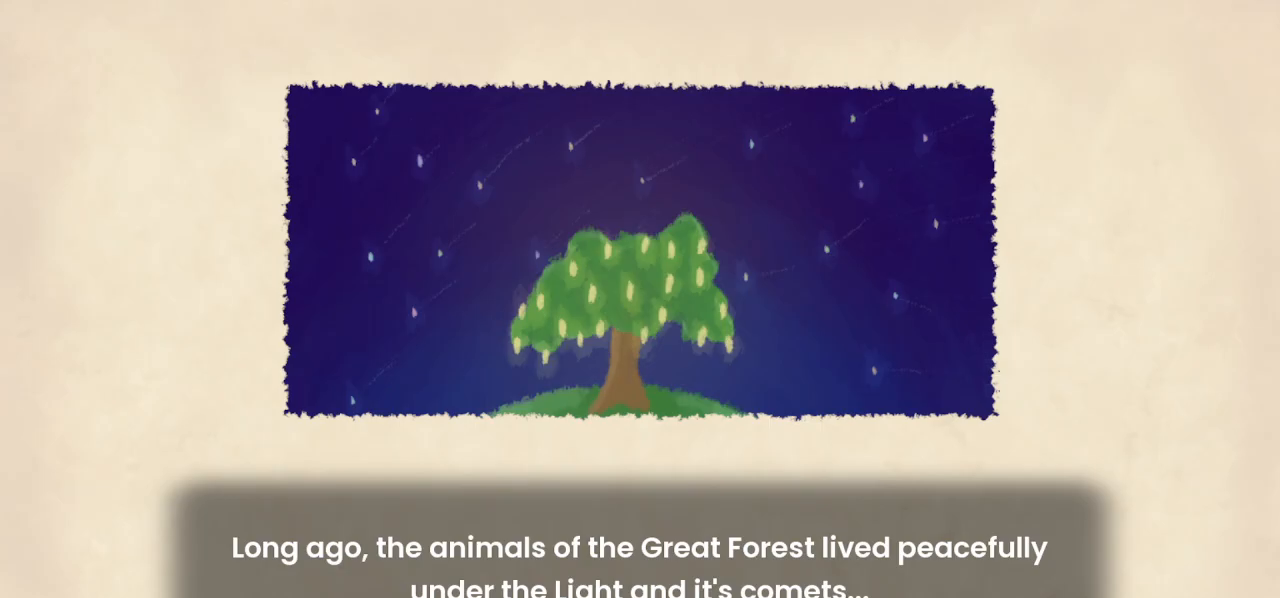
{"buttons": [], "left_stick": "center", "right_stick": "center", "events": [[100, "CROSS", "up"], [200, "CROSS", "down"], [300, "CROSS", "up"], [367, "CROSS", "down"], [433, "CROSS", "up"]]}
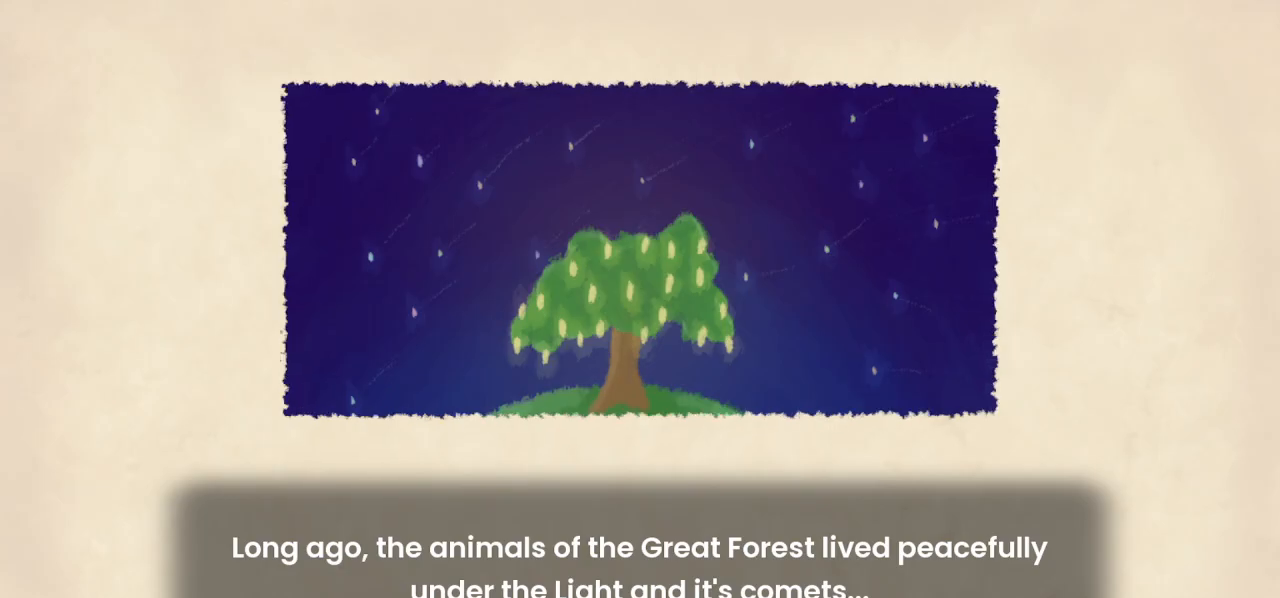
{"buttons": ["CROSS"], "left_stick": "center", "right_stick": "center", "events": [[67, "CROSS", "down"], [100, "CROSS", "up"], [200, "CROSS", "down"], [233, "CROSS", "up"], [333, "CROSS", "down"], [433, "CROSS", "up"], [500, "CROSS", "down"]]}
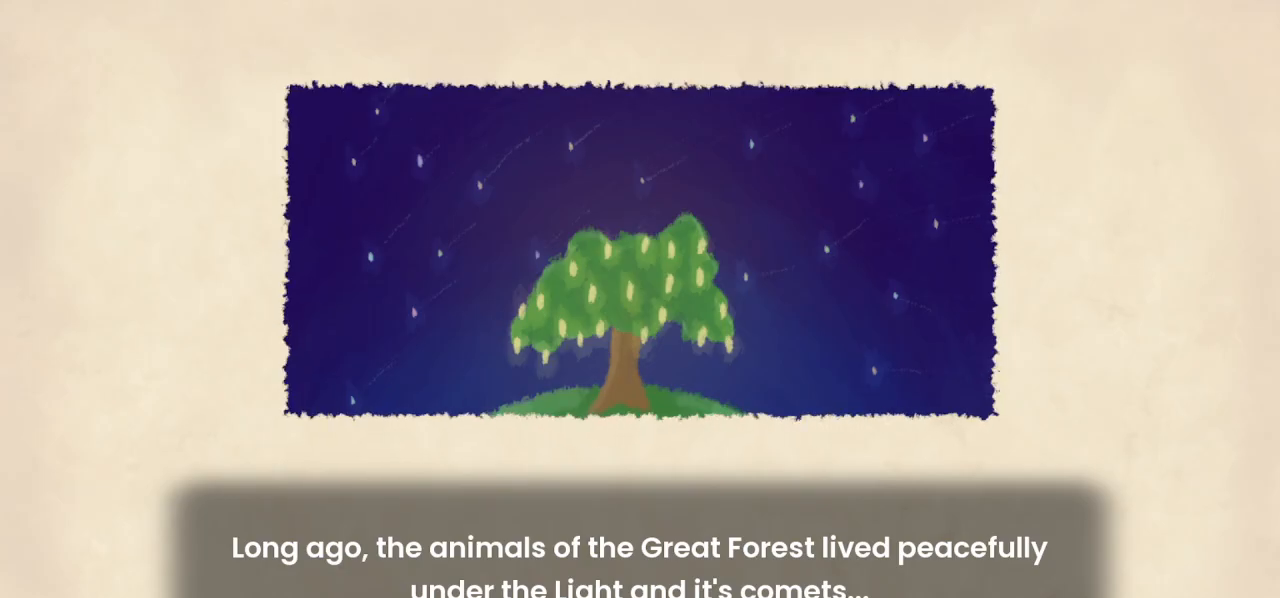
{"buttons": [], "left_stick": "center", "right_stick": "center", "events": [[100, "CROSS", "up"], [200, "CROSS", "down"], [267, "CROSS", "up"], [367, "CROSS", "down"], [433, "CROSS", "up"]]}
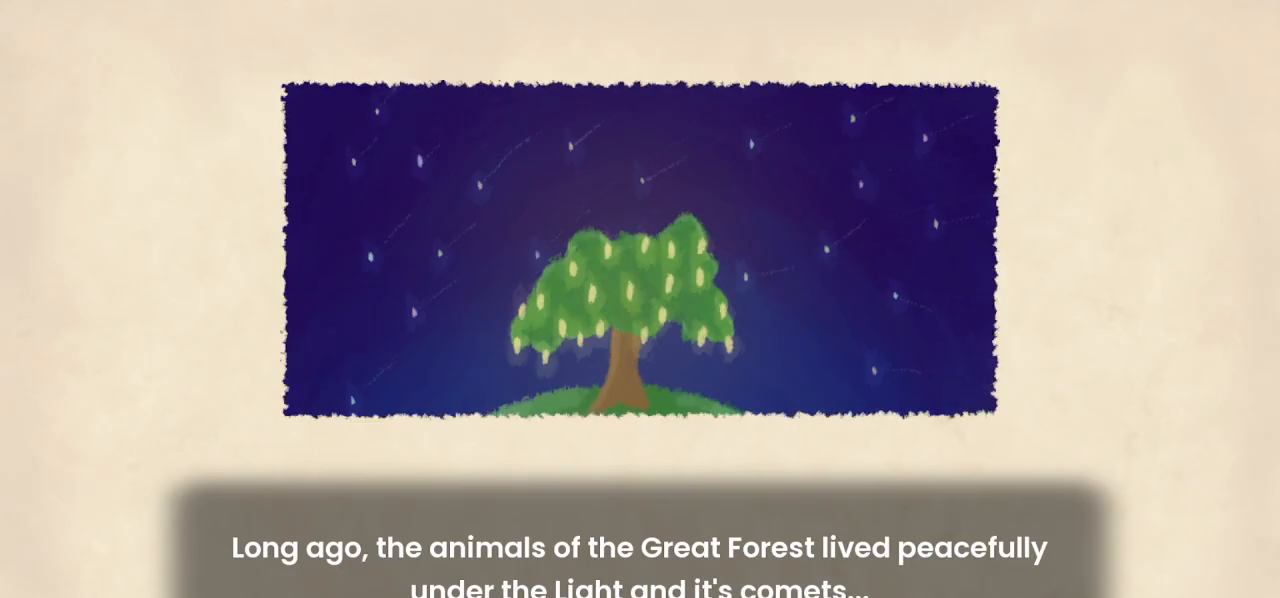
{"buttons": [], "left_stick": "center", "right_stick": "center", "events": [[33, "CROSS", "down"], [100, "CROSS", "up"], [200, "CROSS", "down"], [267, "CROSS", "up"], [367, "CROSS", "down"], [433, "CROSS", "up"]]}
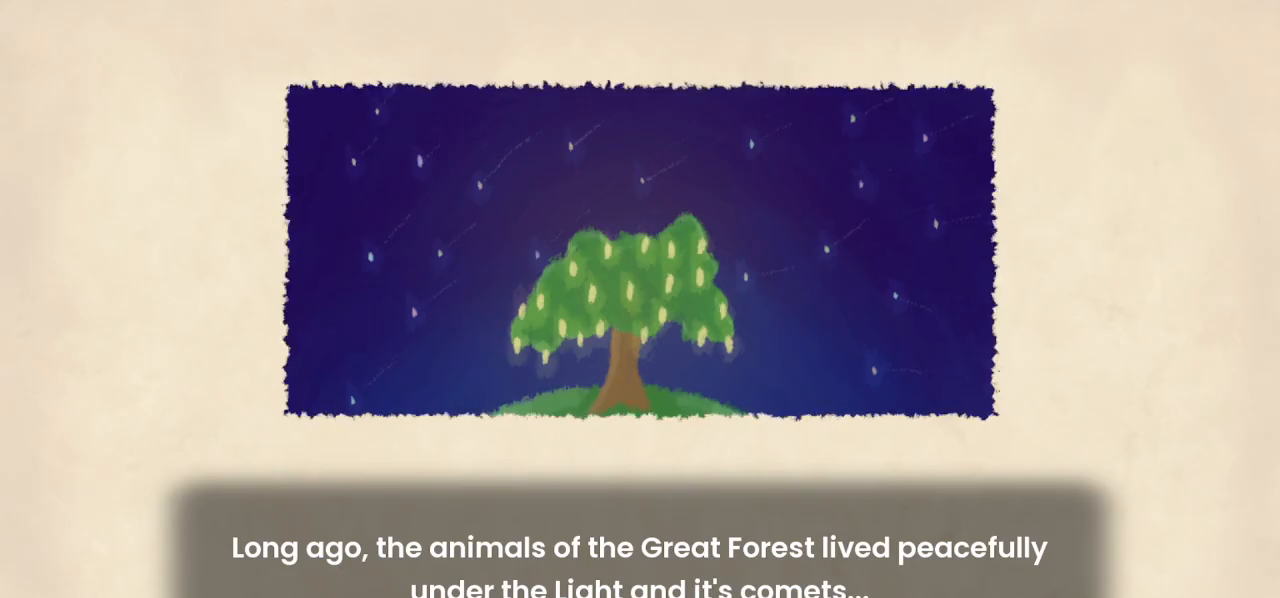
{"buttons": [], "left_stick": "center", "right_stick": "center", "events": [[67, "CROSS", "down"], [133, "CROSS", "up"], [233, "CROSS", "down"], [300, "CROSS", "up"], [400, "CROSS", "down"], [433, "CROSS", "up"]]}
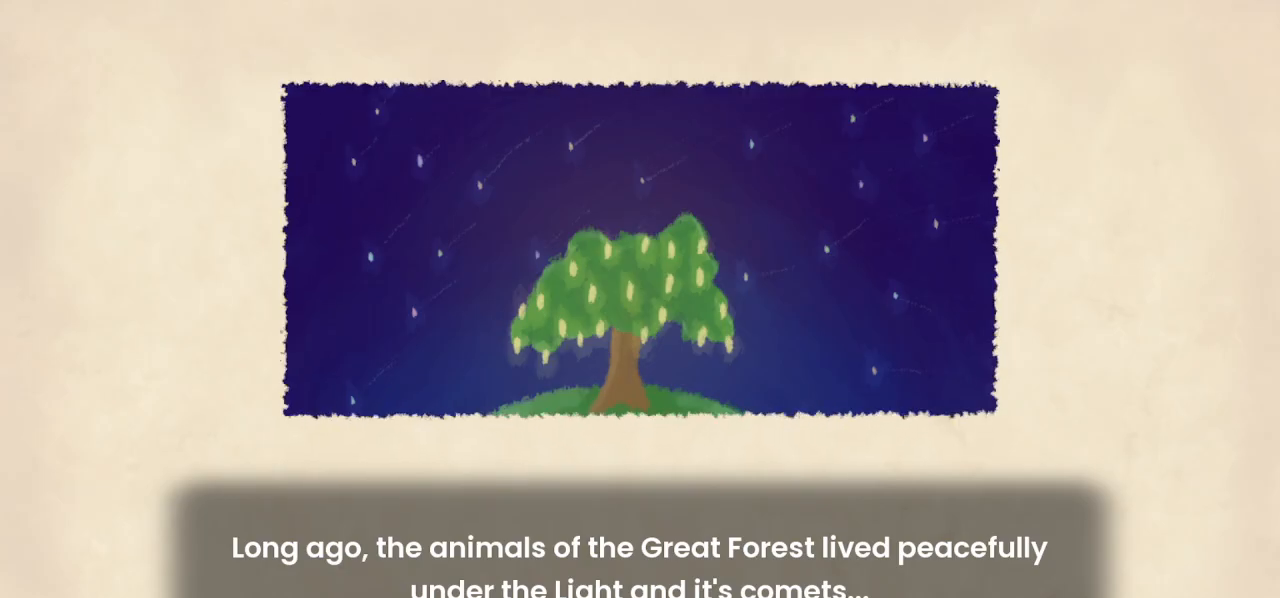
{"buttons": [], "left_stick": "center", "right_stick": "center", "events": [[33, "CROSS", "down"], [100, "CROSS", "up"], [233, "CROSS", "down"], [300, "CROSS", "up"], [400, "CROSS", "down"], [467, "CROSS", "up"]]}
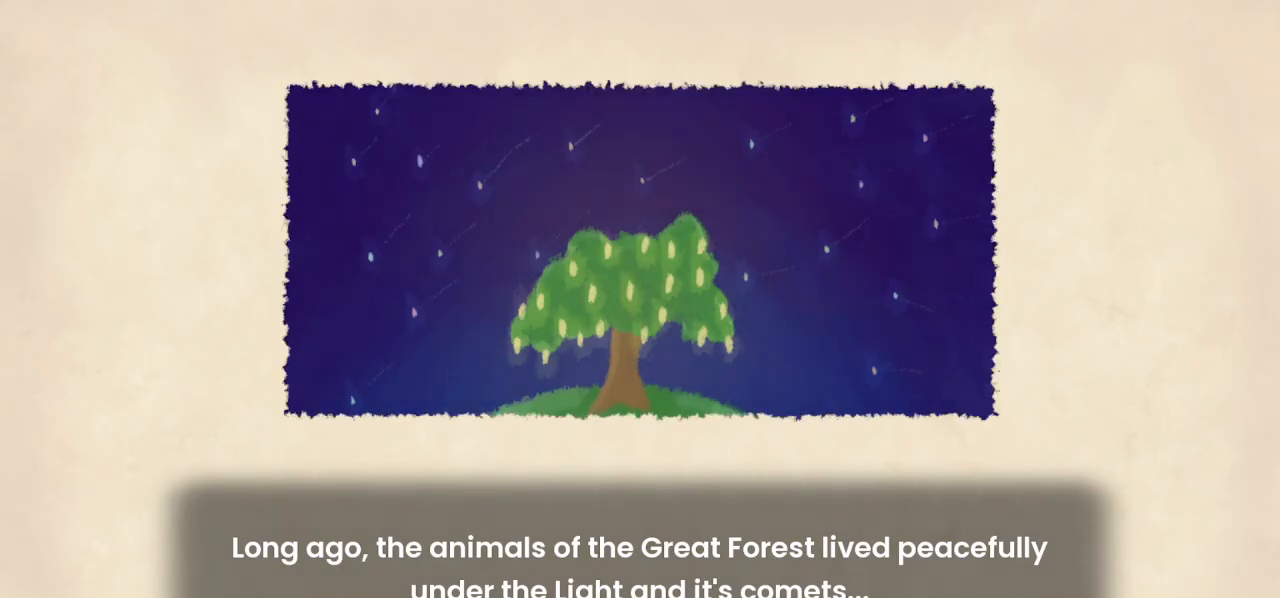
{"buttons": [], "left_stick": "center", "right_stick": "center", "events": [[67, "CROSS", "down"], [167, "CROSS", "up"], [267, "CROSS", "down"], [333, "CROSS", "up"]]}
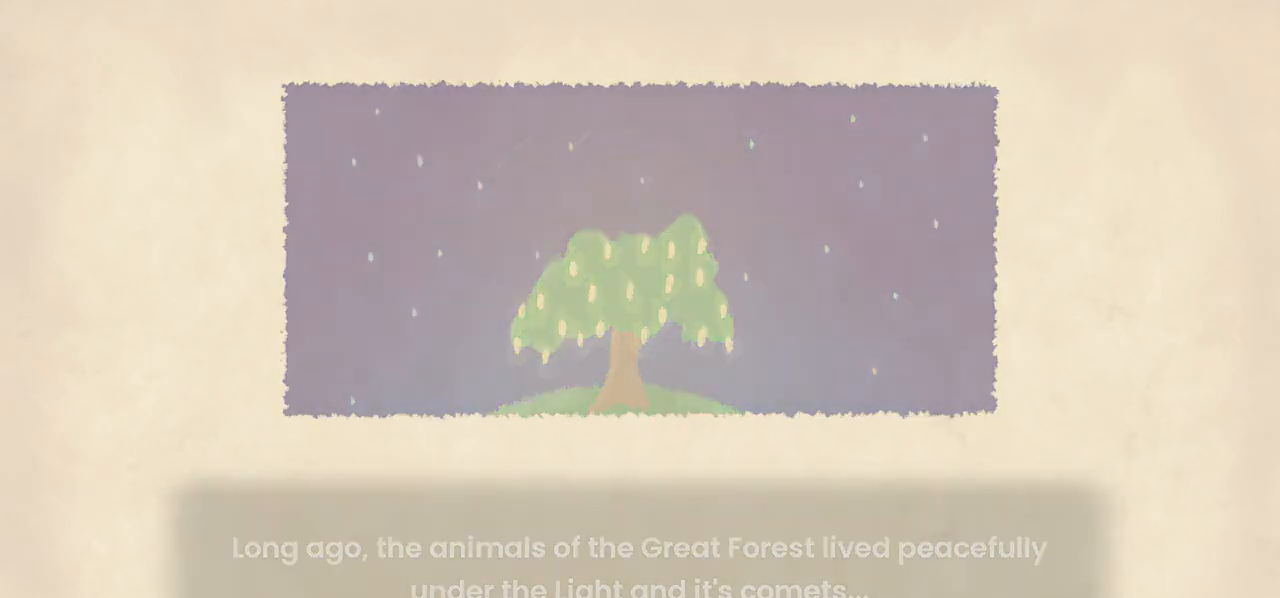
{"buttons": [], "left_stick": "center", "right_stick": "center", "events": [[400, "CROSS", "down"], [467, "CROSS", "up"]]}
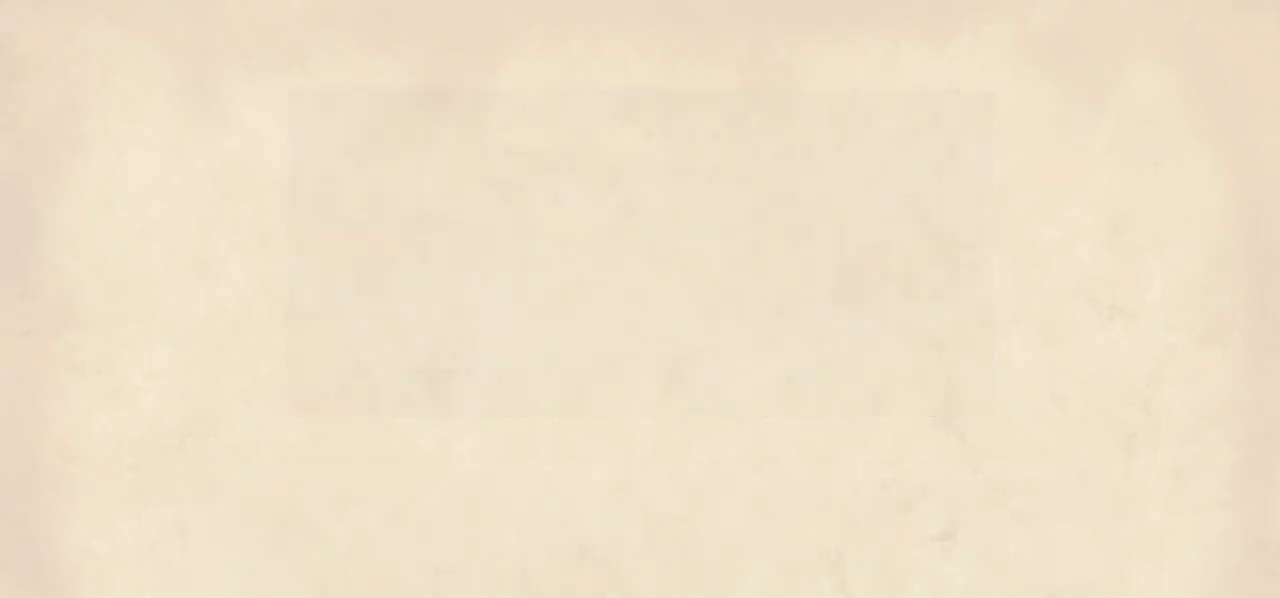
{"buttons": [], "left_stick": "center", "right_stick": "center", "events": [[100, "CROSS", "down"], [133, "CROSS", "up"]]}
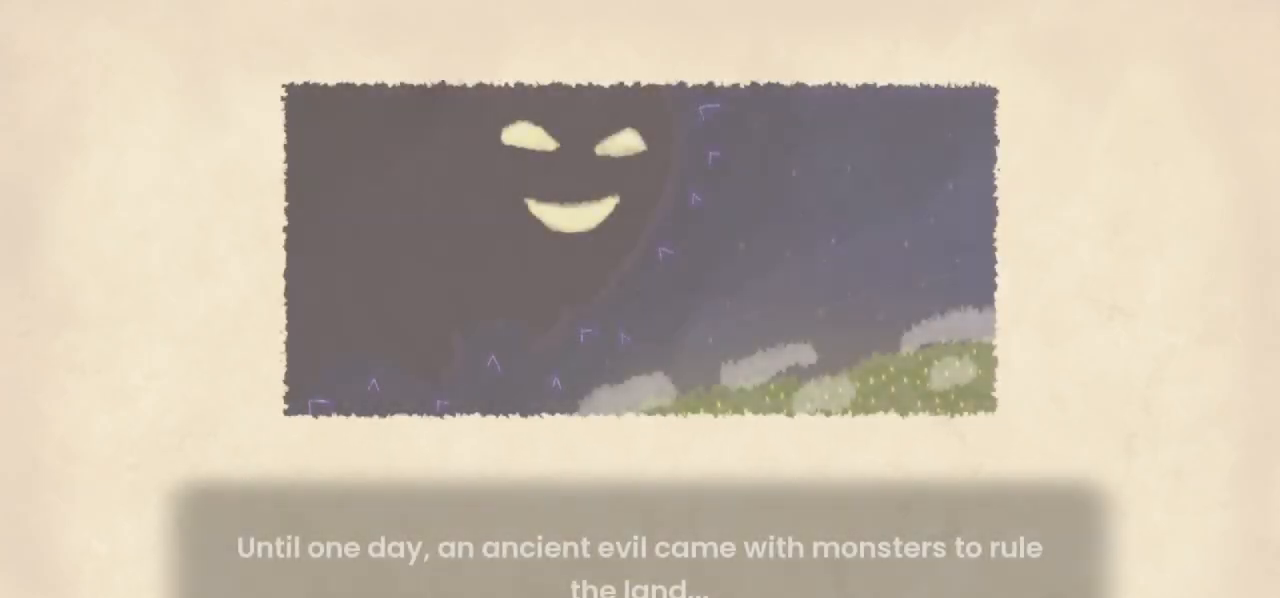
{"buttons": [], "left_stick": "center", "right_stick": "center", "events": []}
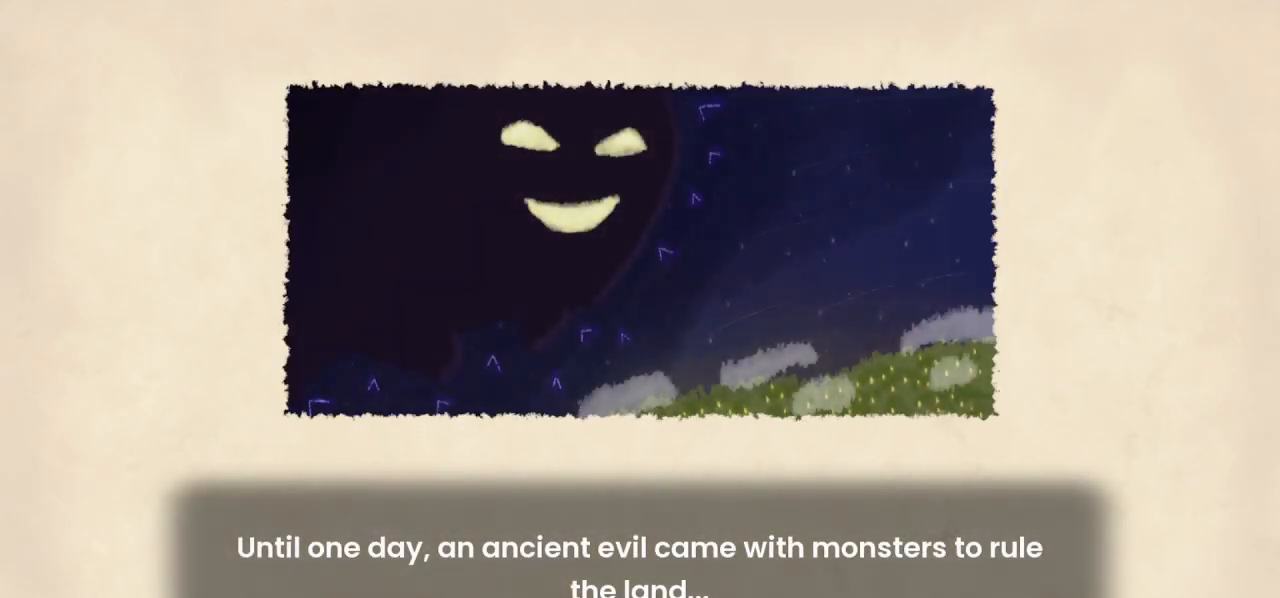
{"buttons": [], "left_stick": "center", "right_stick": "center", "events": [[167, "CROSS", "down"], [233, "CROSS", "up"], [367, "CROSS", "down"], [467, "CROSS", "up"]]}
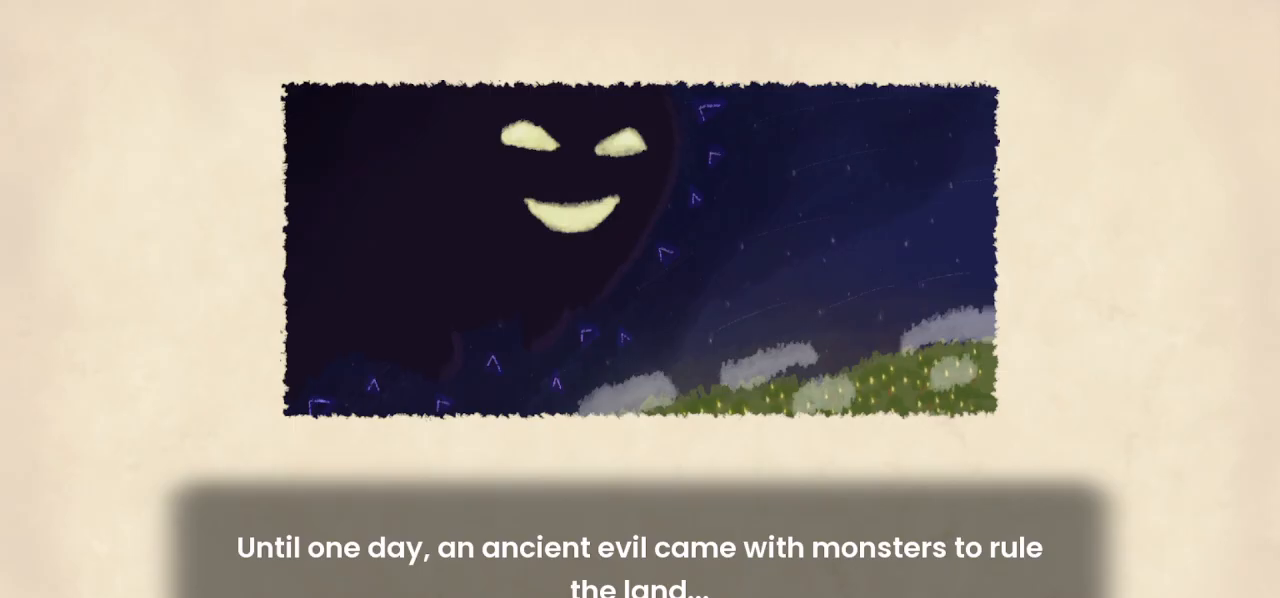
{"buttons": [], "left_stick": "center", "right_stick": "center", "events": [[33, "CROSS", "down"], [100, "CROSS", "up"], [233, "CROSS", "down"], [267, "CROSS", "up"], [367, "CROSS", "down"], [433, "CROSS", "up"]]}
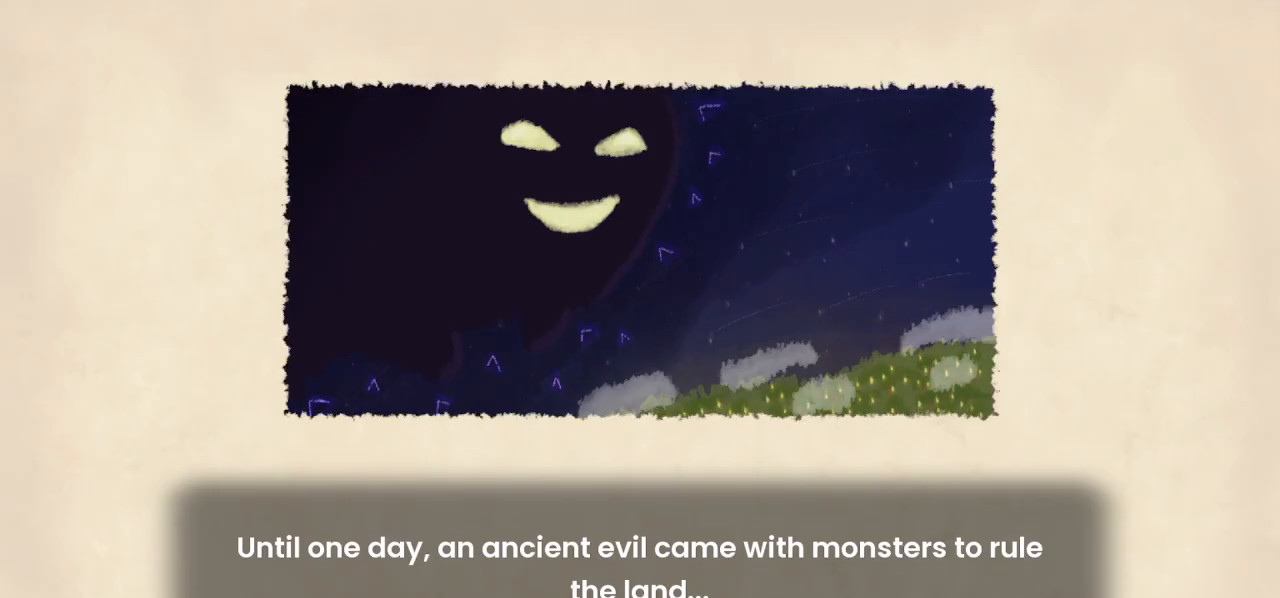
{"buttons": [], "left_stick": "center", "right_stick": "center", "events": [[33, "CROSS", "down"], [133, "CROSS", "up"], [233, "CROSS", "down"], [300, "CROSS", "up"], [400, "CROSS", "down"], [467, "CROSS", "up"]]}
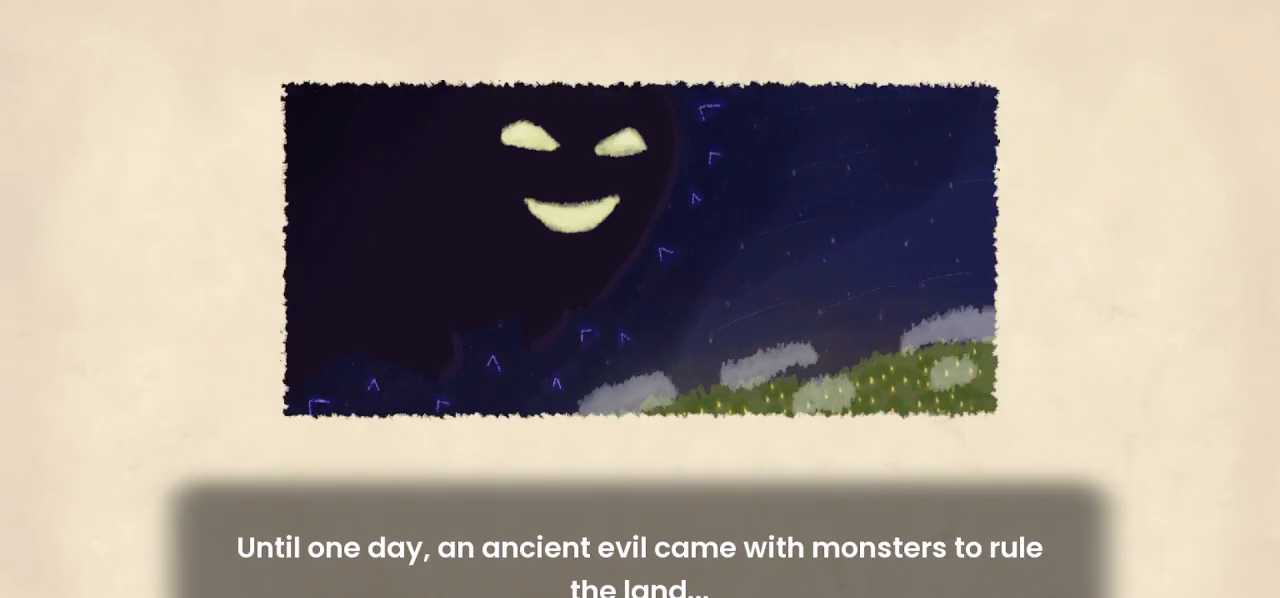
{"buttons": ["CROSS"], "left_stick": "center", "right_stick": "center", "events": [[100, "CROSS", "down"], [167, "CROSS", "up"], [300, "CROSS", "down"], [367, "CROSS", "up"], [500, "CROSS", "down"]]}
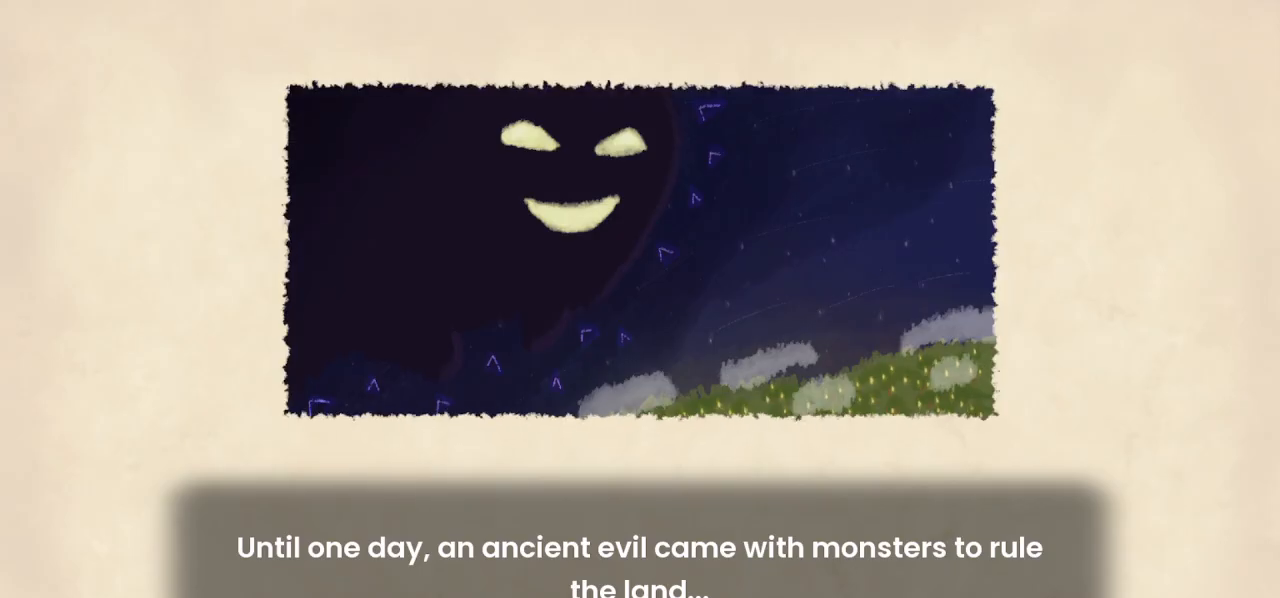
{"buttons": [], "left_stick": "center", "right_stick": "center", "events": [[67, "CROSS", "up"], [200, "CROSS", "down"], [267, "CROSS", "up"], [367, "CROSS", "down"], [433, "CROSS", "up"]]}
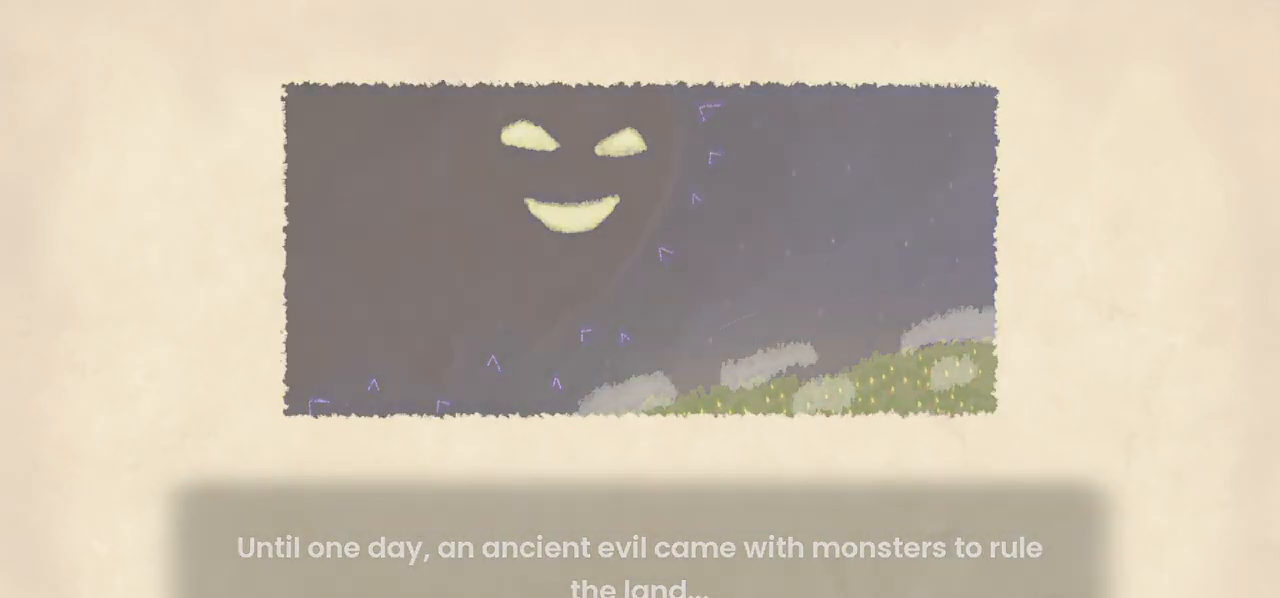
{"buttons": [], "left_stick": "center", "right_stick": "center", "events": [[67, "CROSS", "down"], [133, "CROSS", "up"], [233, "CROSS", "down"], [267, "CROSS", "up"], [400, "CROSS", "down"], [467, "CROSS", "up"]]}
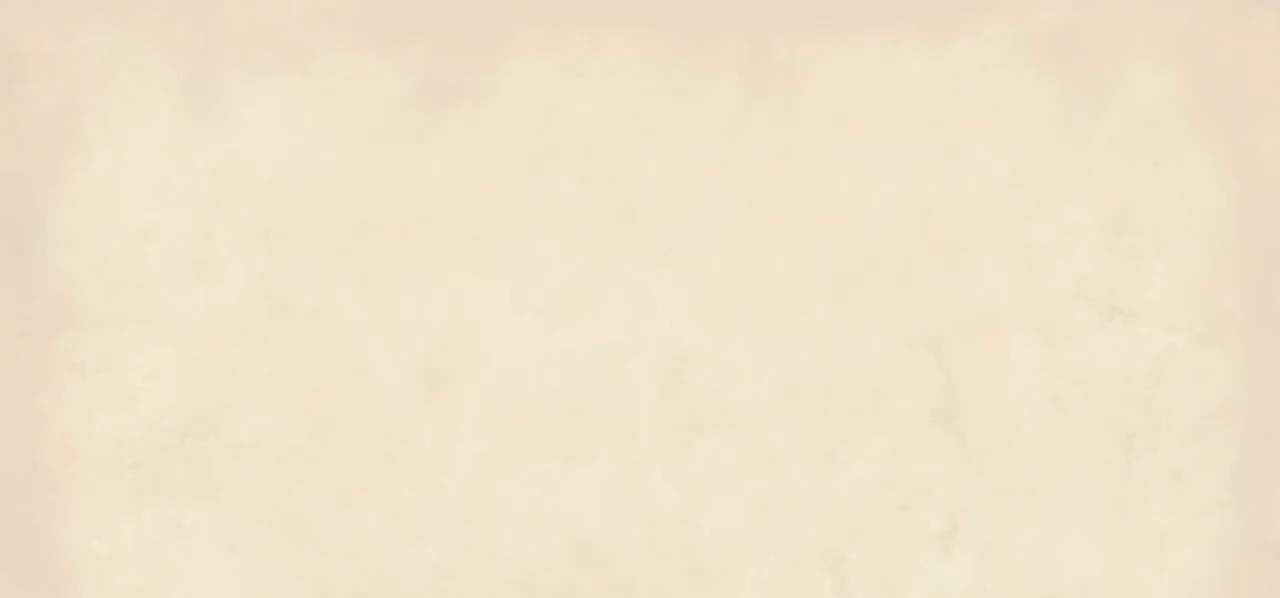
{"buttons": [], "left_stick": "center", "right_stick": "center", "events": [[100, "CROSS", "down"], [167, "CROSS", "up"], [267, "CROSS", "down"], [333, "CROSS", "up"], [433, "CROSS", "down"], [467, "CROSS", "up"]]}
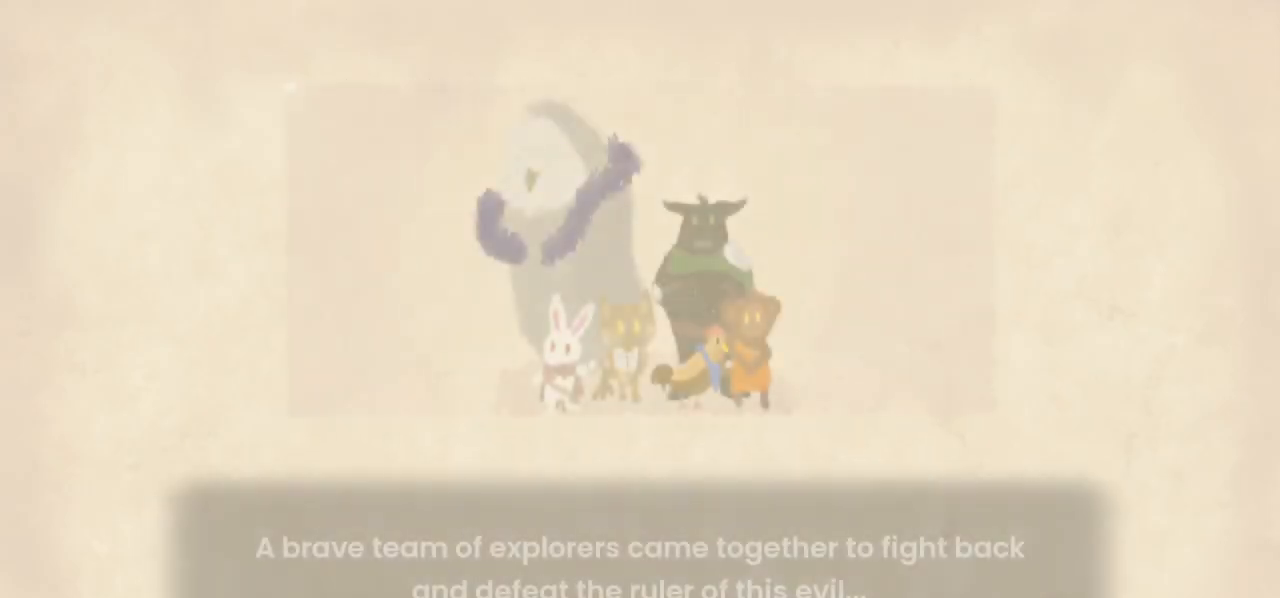
{"buttons": [], "left_stick": "center", "right_stick": "center", "events": [[133, "CROSS", "down"], [200, "CROSS", "up"], [300, "CROSS", "down"], [367, "CROSS", "up"]]}
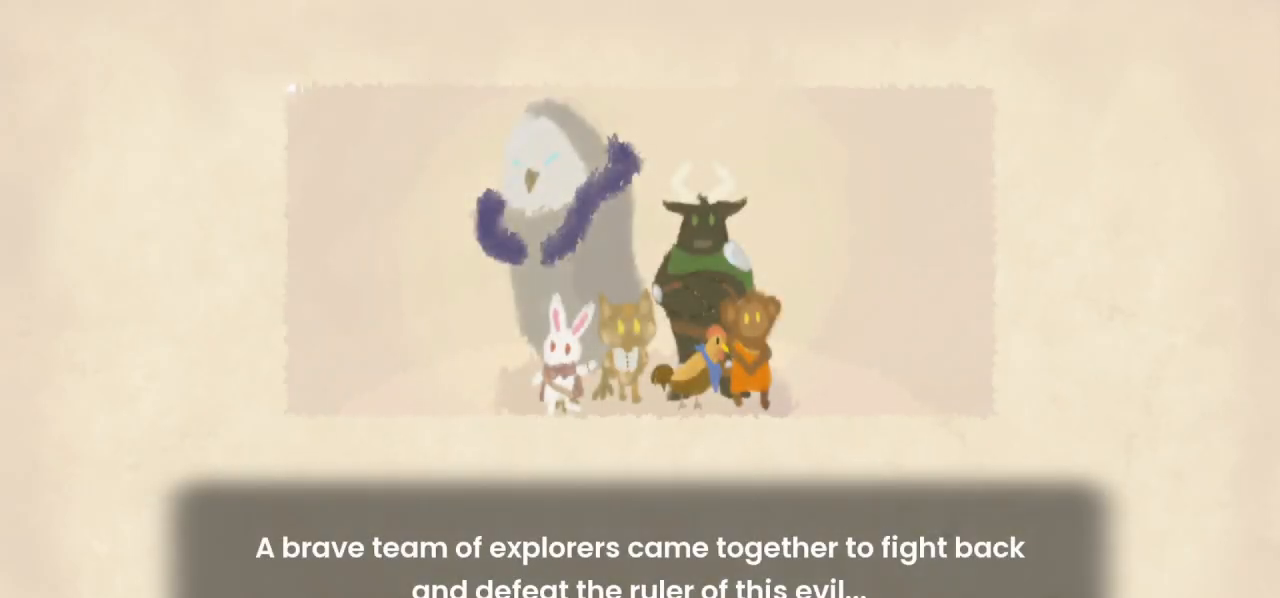
{"buttons": ["CROSS"], "left_stick": "center", "right_stick": "center", "events": [[300, "CROSS", "down"], [400, "CROSS", "up"], [500, "CROSS", "down"]]}